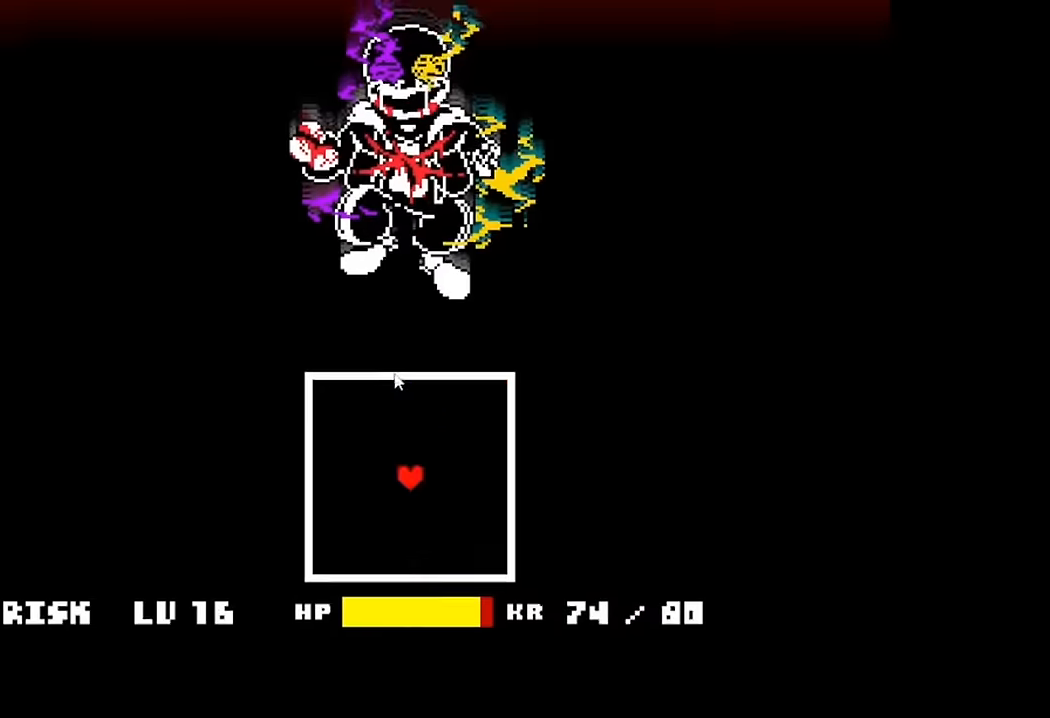
Gameplay with keyboard; each line is a JSON object with the keys held at the frame after it. "events" lists presses ("down") and releases ("up") of "c", "down", "left", "right", "up" and "x" between this image and that frame as [ms after this image, input, new state], when the widget could be followed in between. No other keys are recorded. Mouse input is not recorded. Not read: z.
{"keys": [], "events": []}
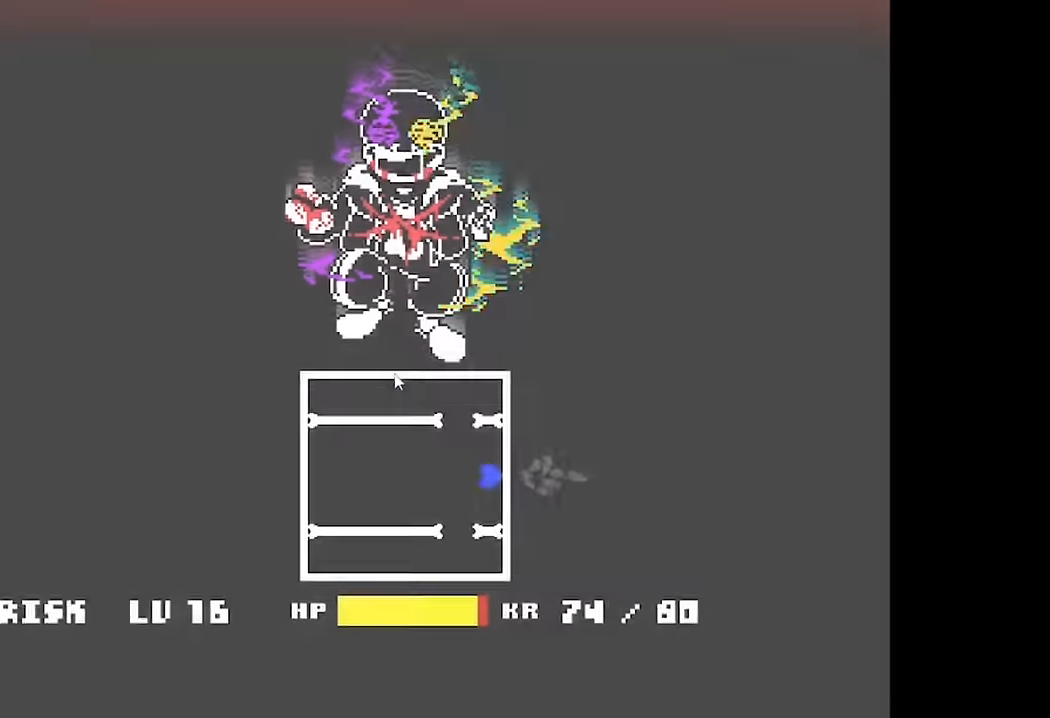
{"keys": [], "events": [[133, "c", "down"], [133, "x", "down"], [467, "c", "up"], [467, "x", "up"]]}
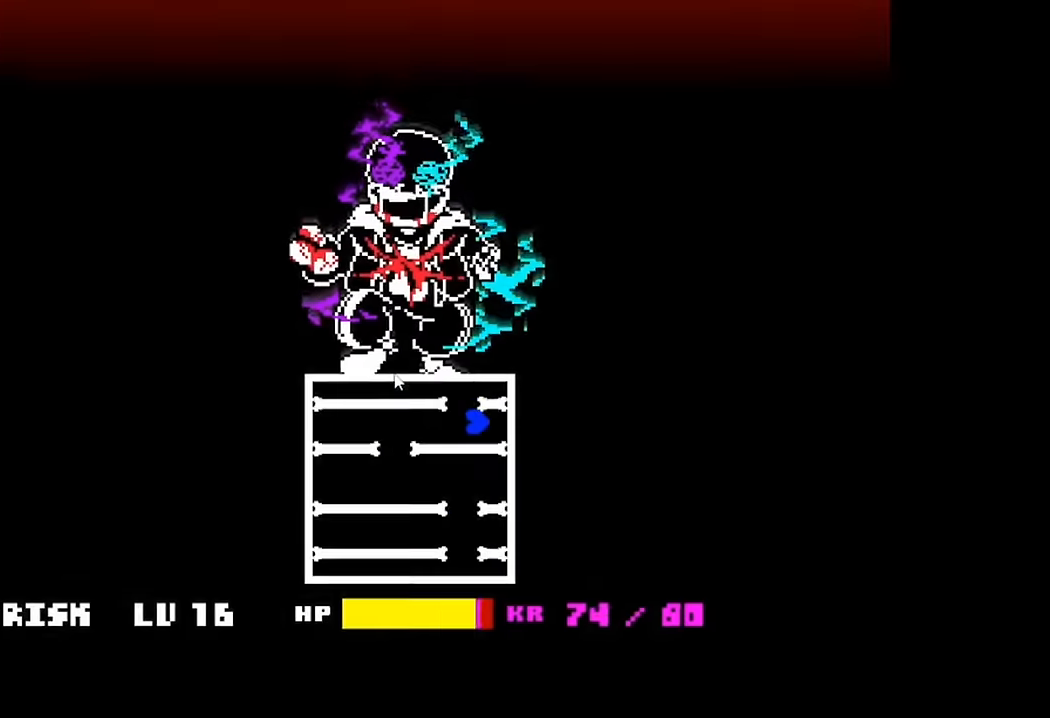
{"keys": [], "events": []}
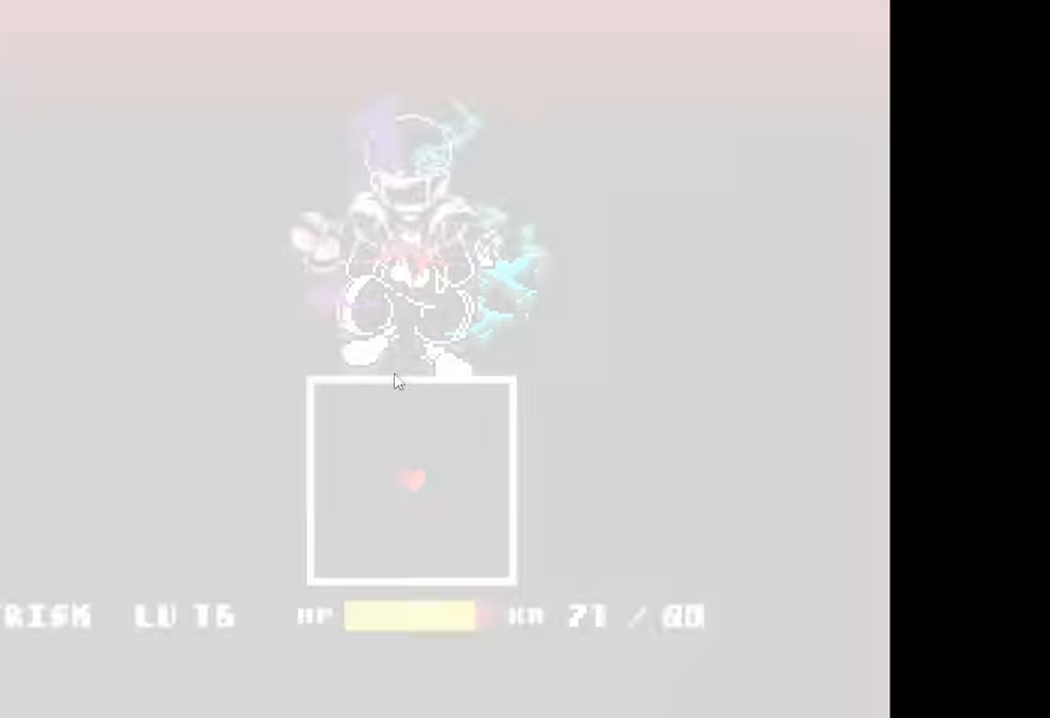
{"keys": ["c", "x"], "events": [[500, "c", "down"], [500, "x", "down"]]}
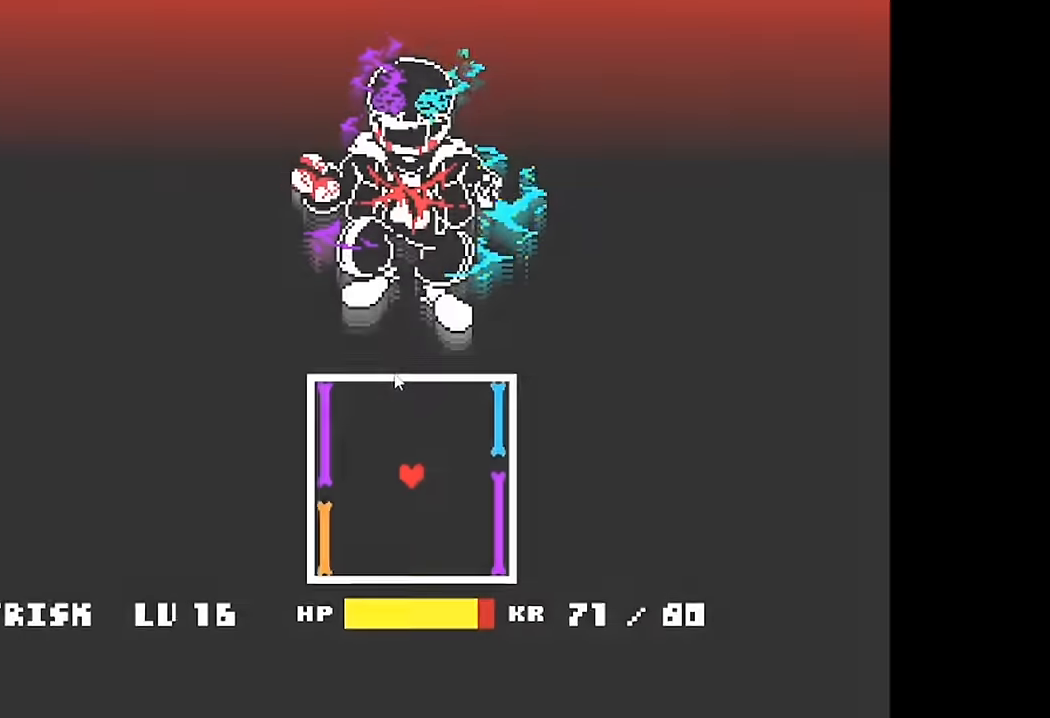
{"keys": ["c", "x"], "events": []}
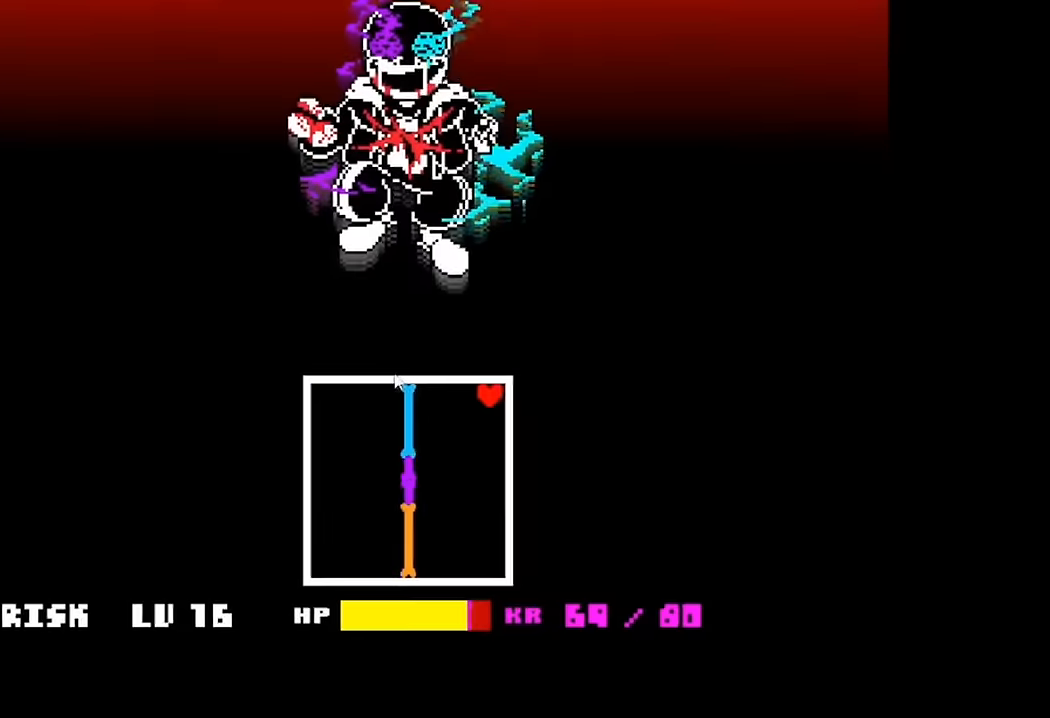
{"keys": [], "events": [[67, "c", "up"], [67, "x", "up"]]}
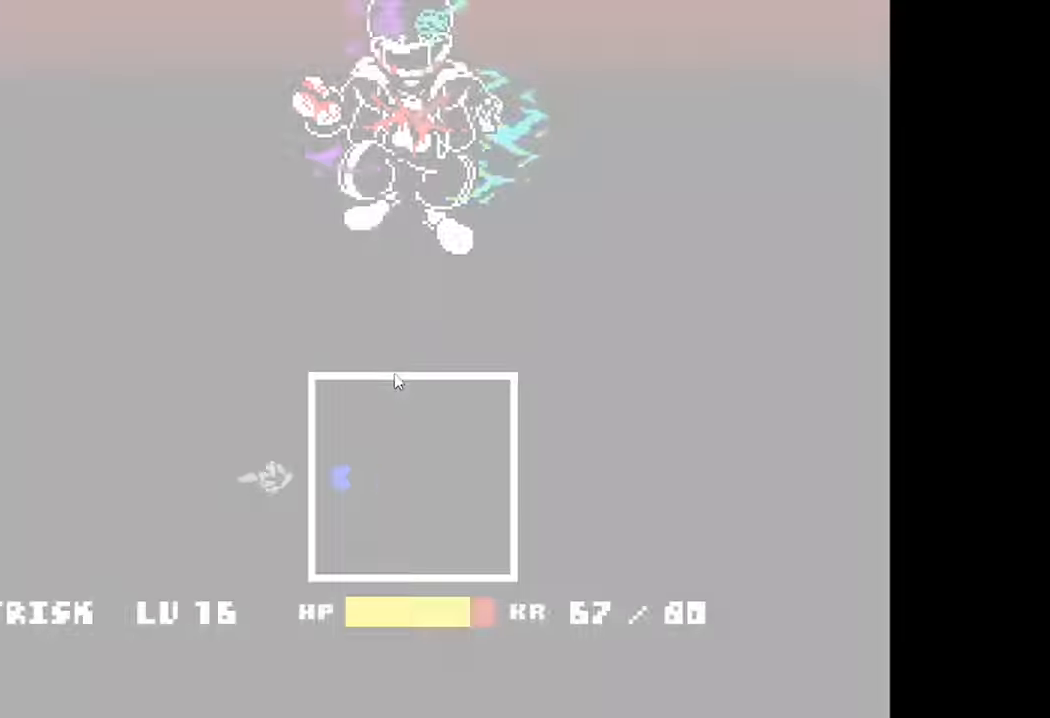
{"keys": ["c", "x"], "events": [[400, "c", "down"], [400, "x", "down"]]}
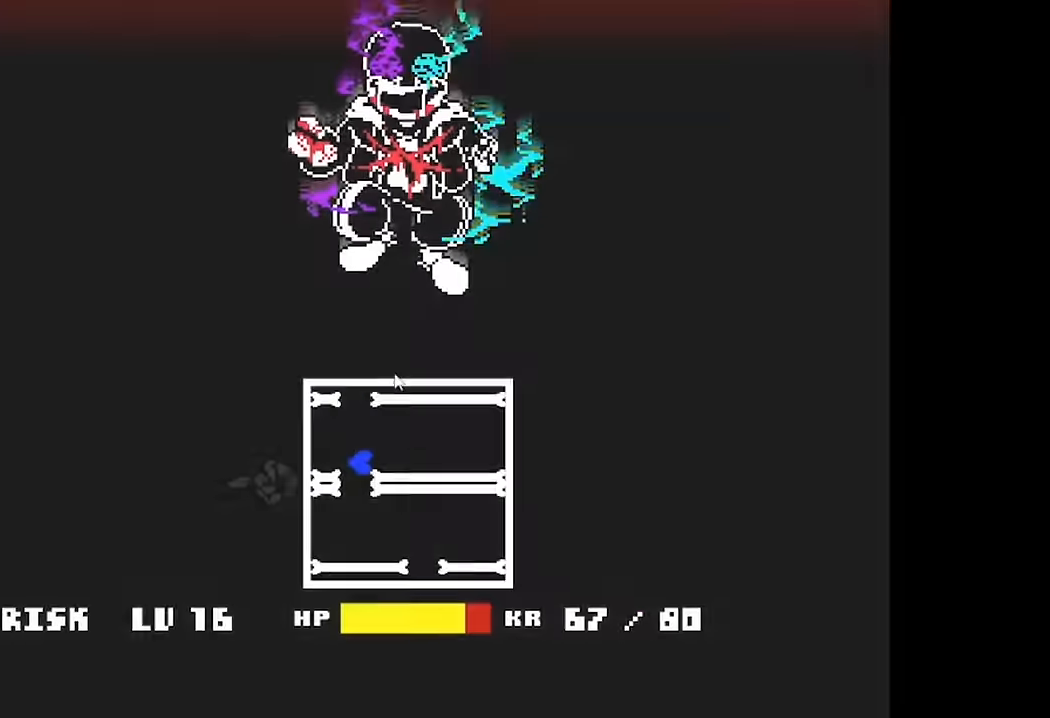
{"keys": [], "events": [[367, "c", "up"], [367, "x", "up"]]}
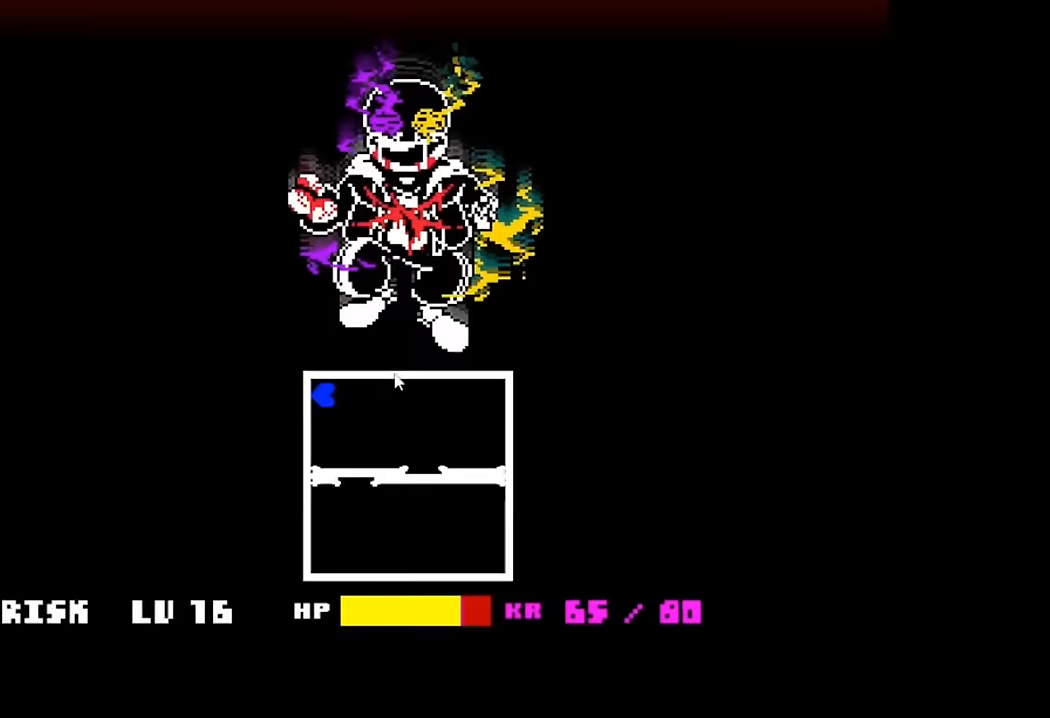
{"keys": [], "events": []}
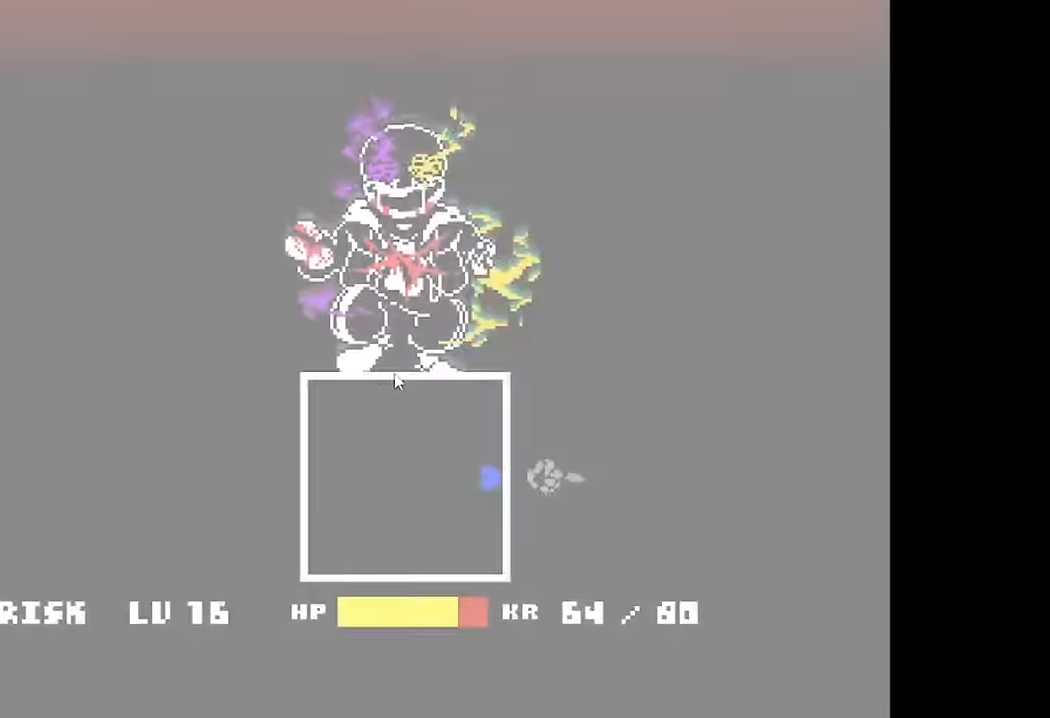
{"keys": ["c", "x"], "events": [[333, "c", "down"], [333, "x", "down"]]}
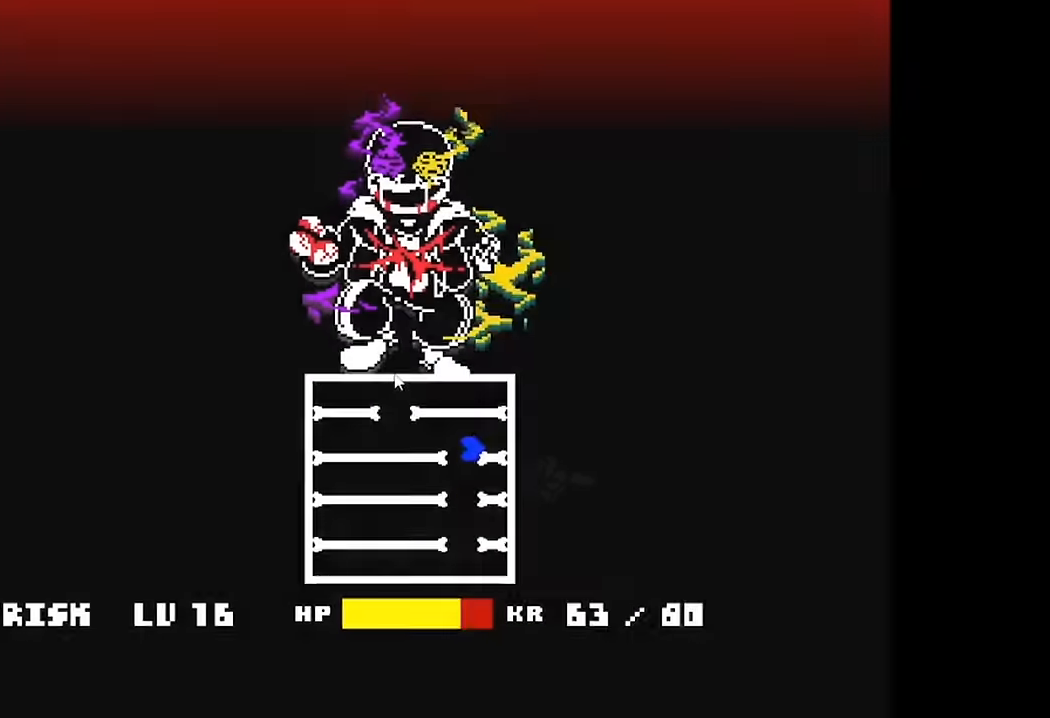
{"keys": [], "events": [[267, "c", "up"], [267, "x", "up"]]}
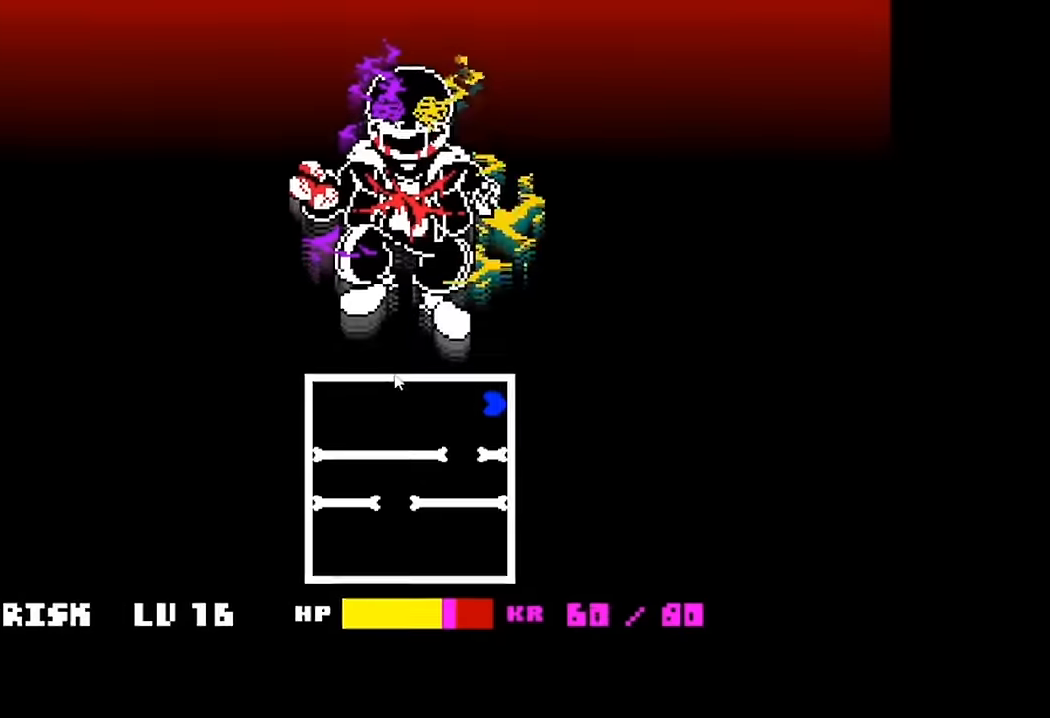
{"keys": [], "events": []}
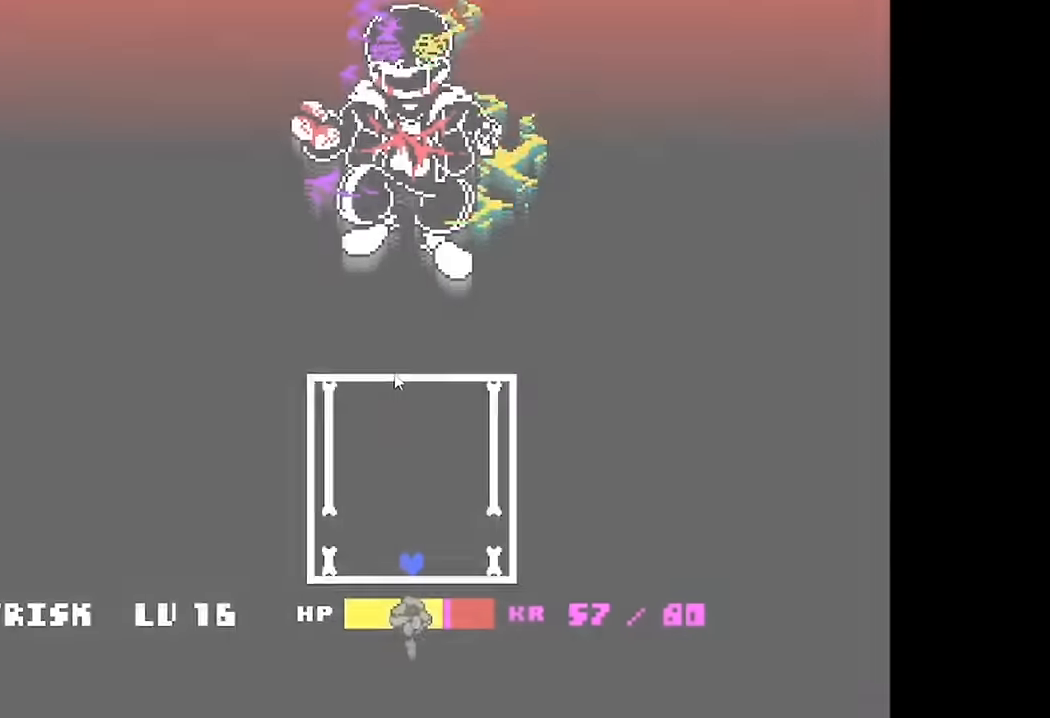
{"keys": [], "events": [[100, "c", "down"], [100, "x", "down"], [300, "c", "up"], [300, "x", "up"]]}
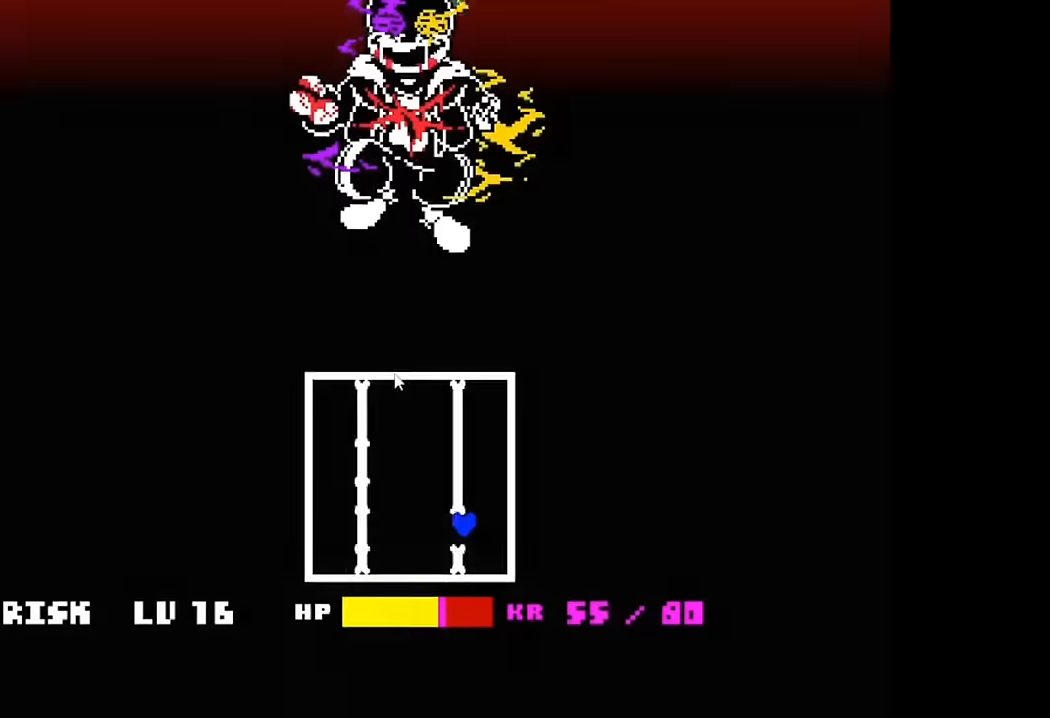
{"keys": [], "events": []}
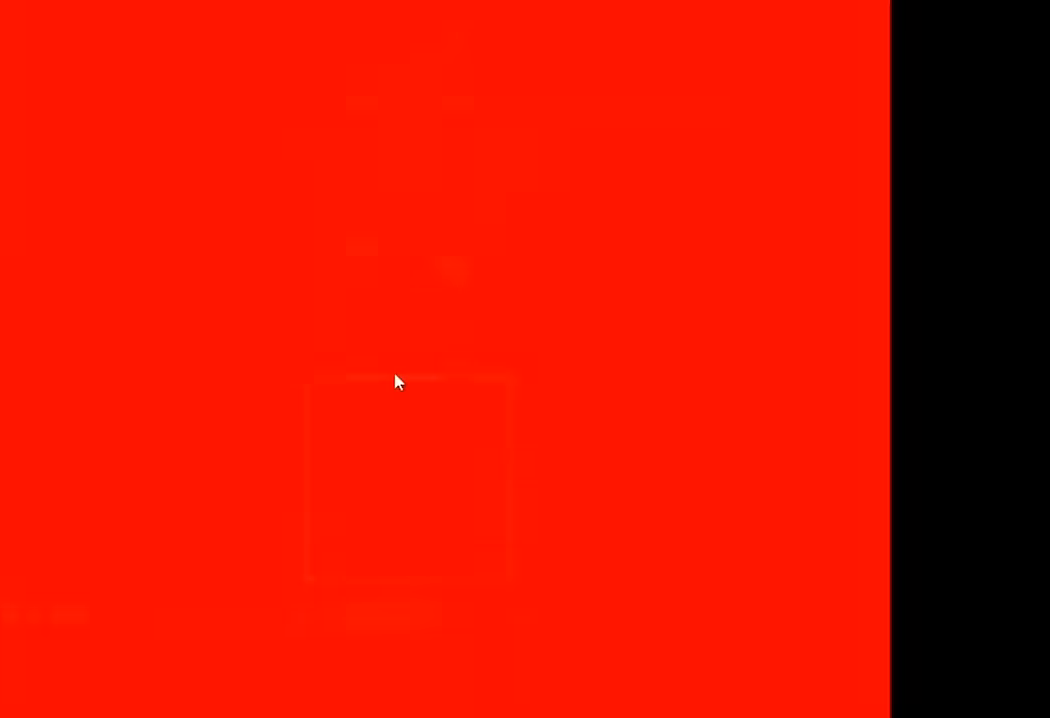
{"keys": ["c", "x"], "events": [[500, "c", "down"], [500, "x", "down"]]}
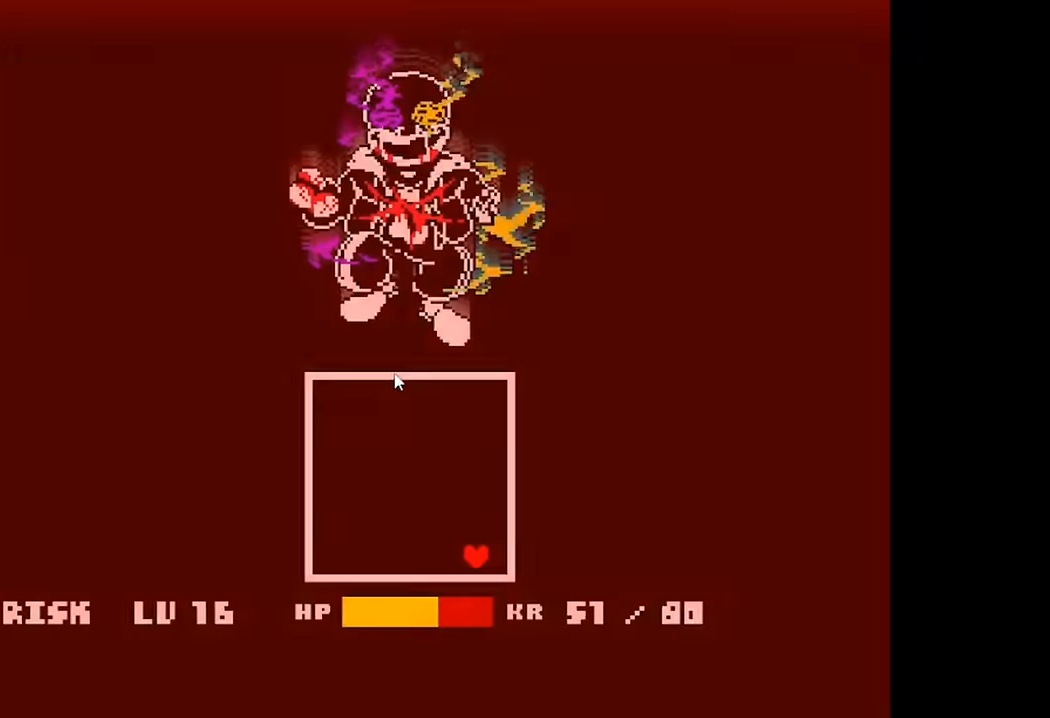
{"keys": [], "events": [[300, "c", "up"], [300, "x", "up"]]}
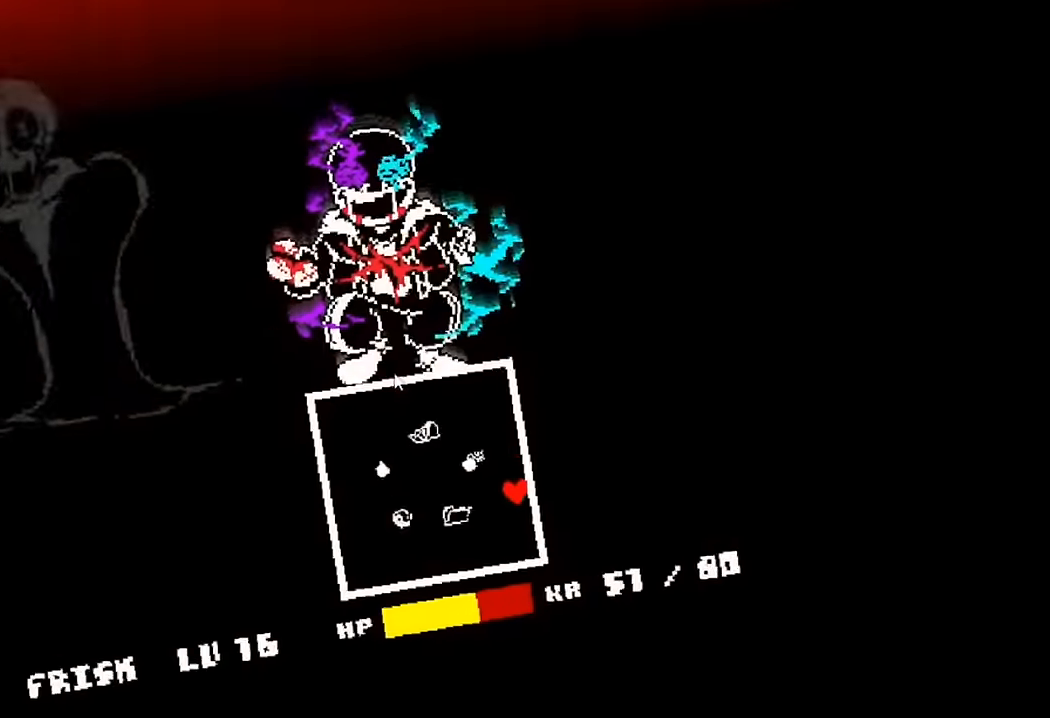
{"keys": [], "events": [[400, "c", "down"], [400, "x", "down"], [500, "c", "up"], [500, "x", "up"]]}
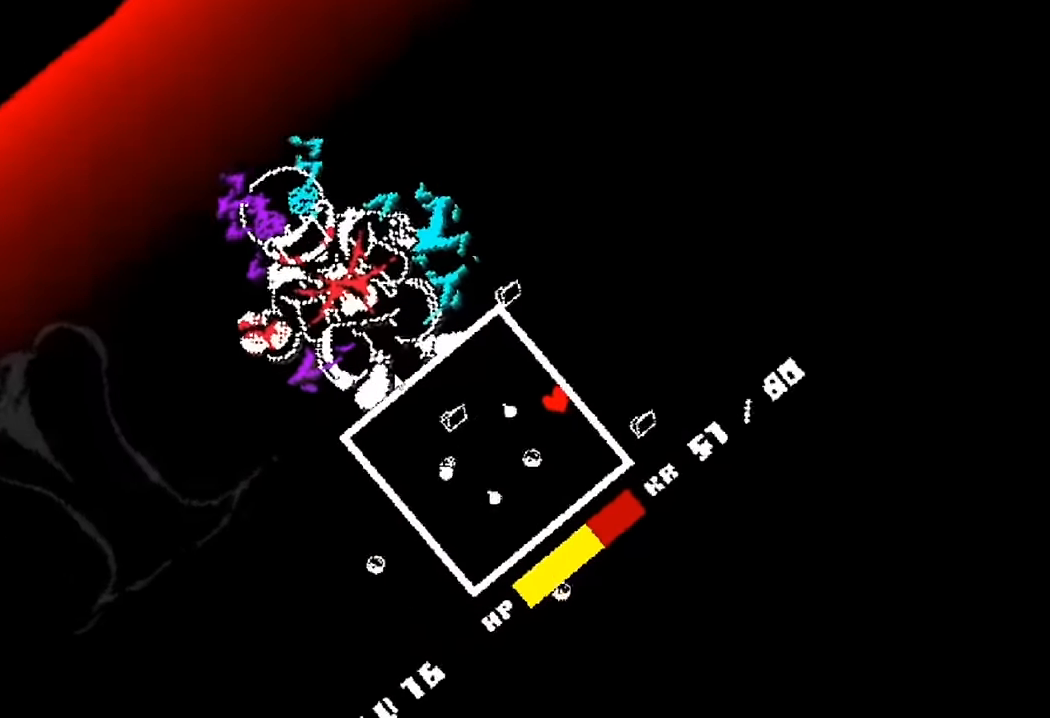
{"keys": [], "events": [[167, "c", "down"], [167, "x", "down"], [233, "c", "up"], [233, "x", "up"], [400, "c", "down"], [400, "x", "down"], [467, "c", "up"], [467, "x", "up"]]}
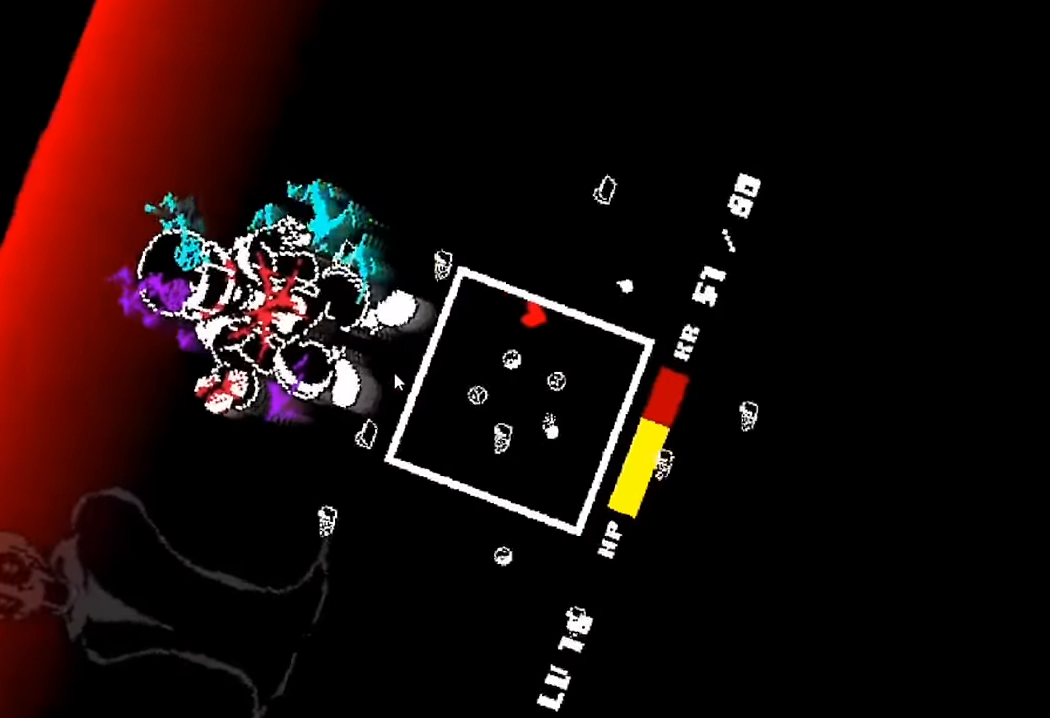
{"keys": ["c", "x"], "events": [[67, "c", "down"], [67, "x", "down"], [167, "c", "up"], [167, "x", "up"], [233, "c", "down"], [233, "x", "down"], [333, "c", "up"], [333, "x", "up"], [433, "c", "down"], [433, "x", "down"]]}
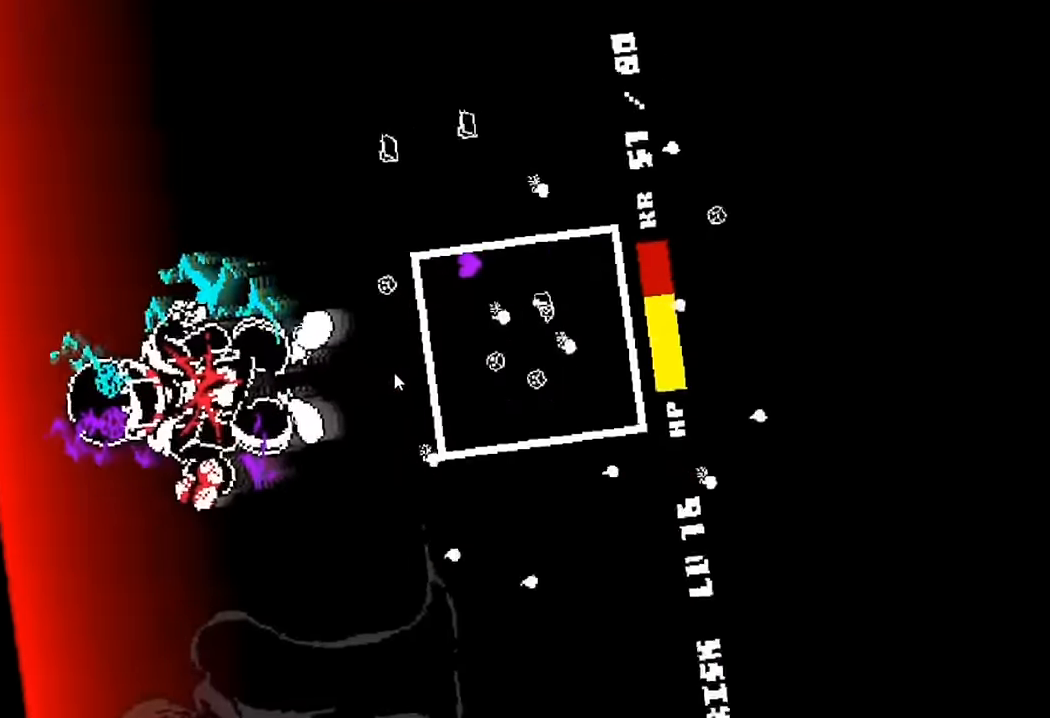
{"keys": ["c", "x"], "events": [[67, "c", "up"], [67, "x", "up"], [133, "c", "down"], [133, "x", "down"]]}
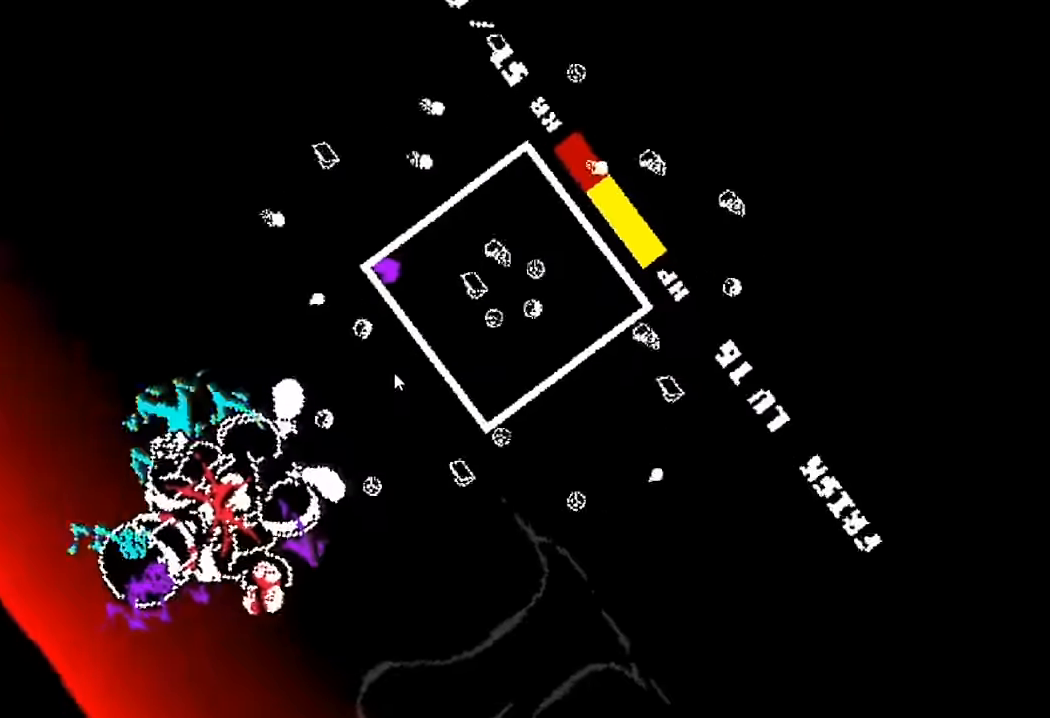
{"keys": [], "events": [[134, "c", "up"], [134, "x", "up"]]}
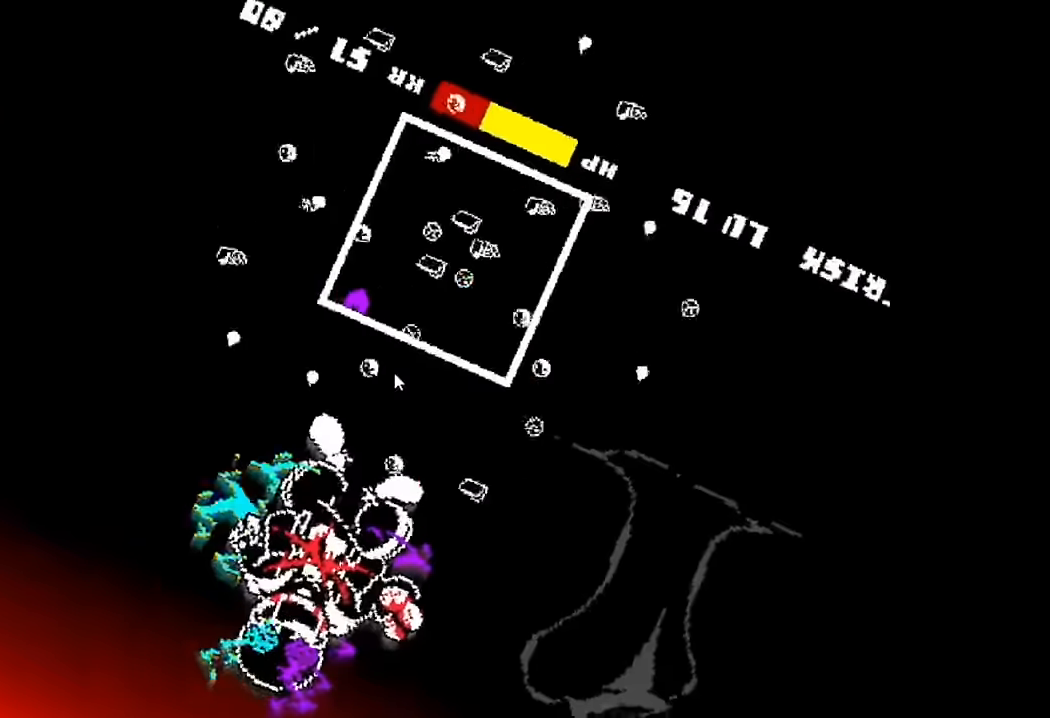
{"keys": [], "events": []}
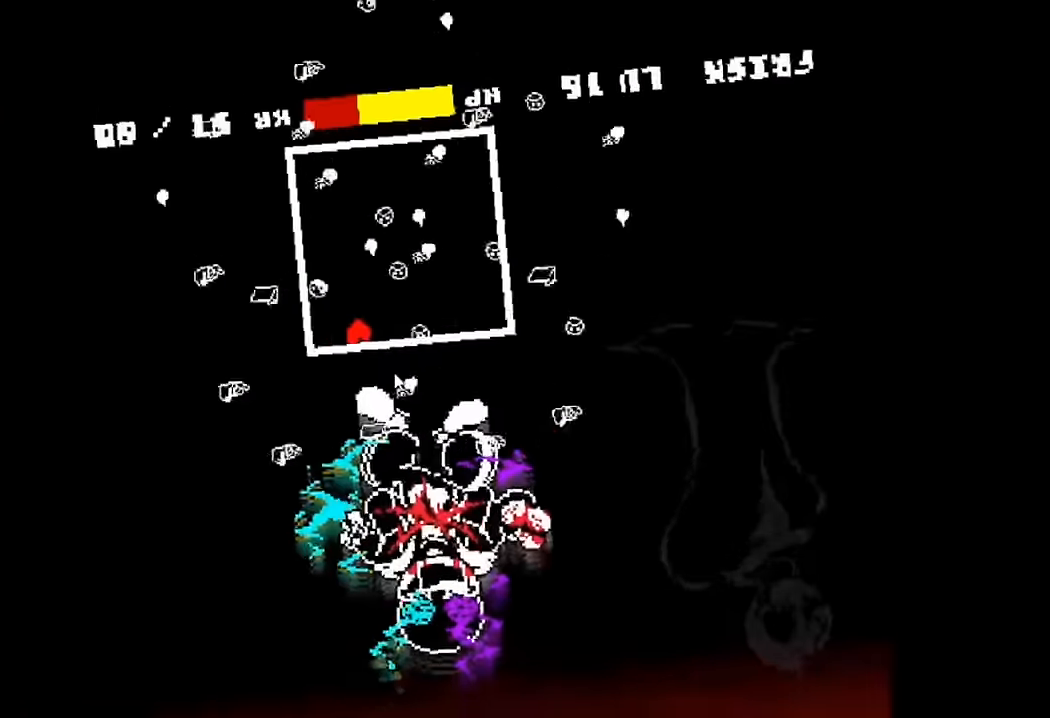
{"keys": [], "events": []}
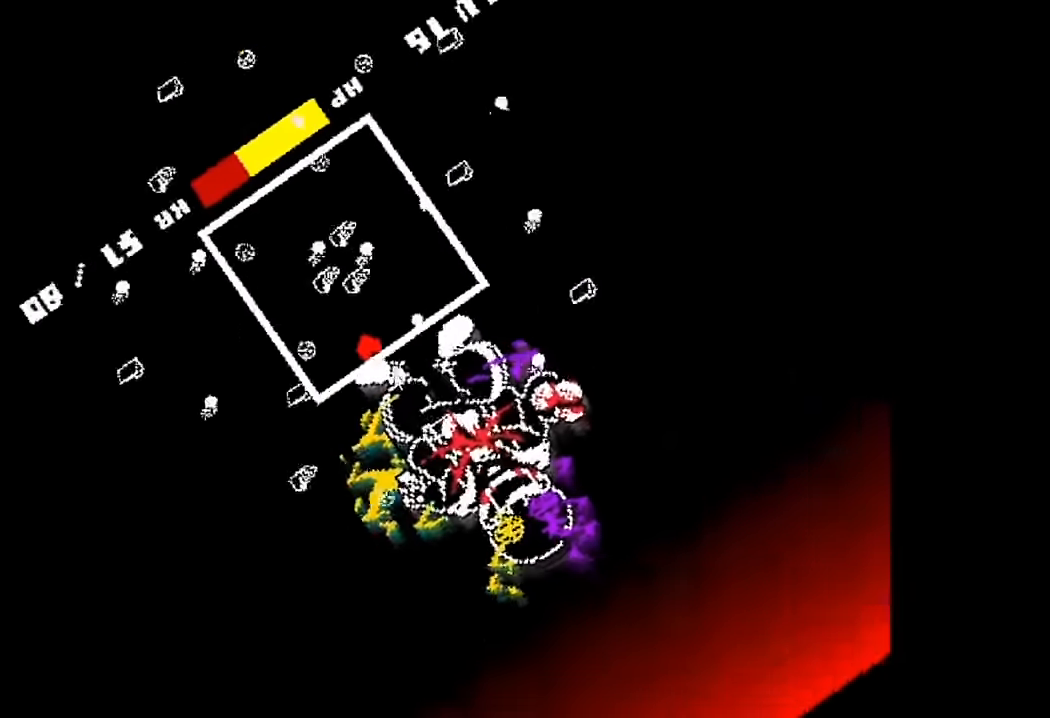
{"keys": [], "events": []}
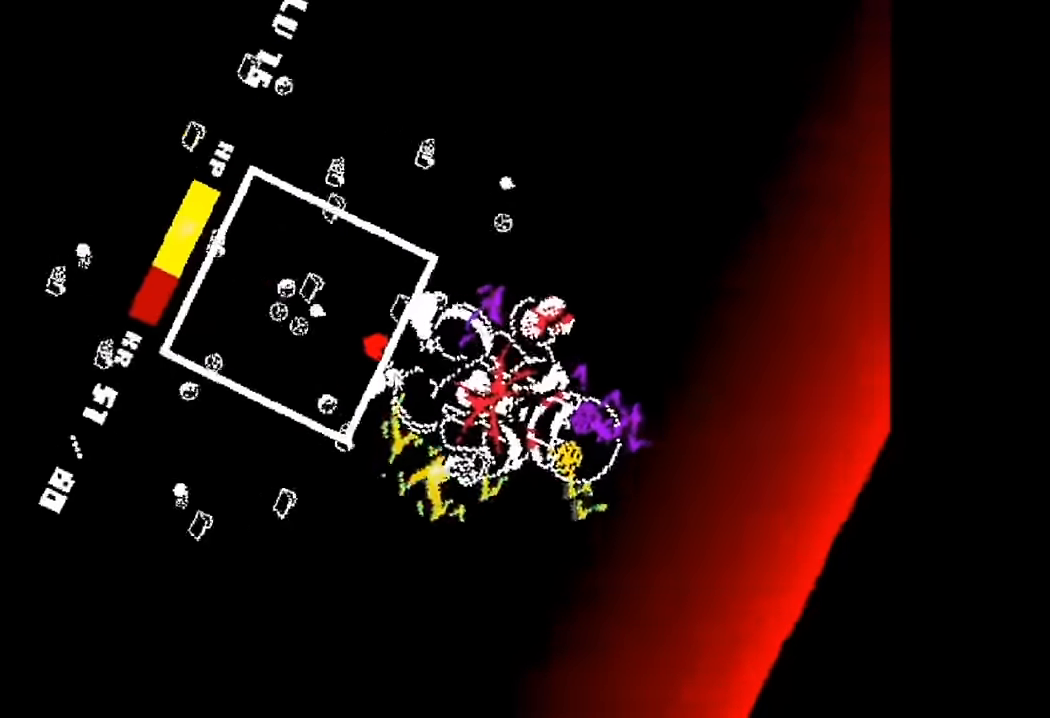
{"keys": [], "events": []}
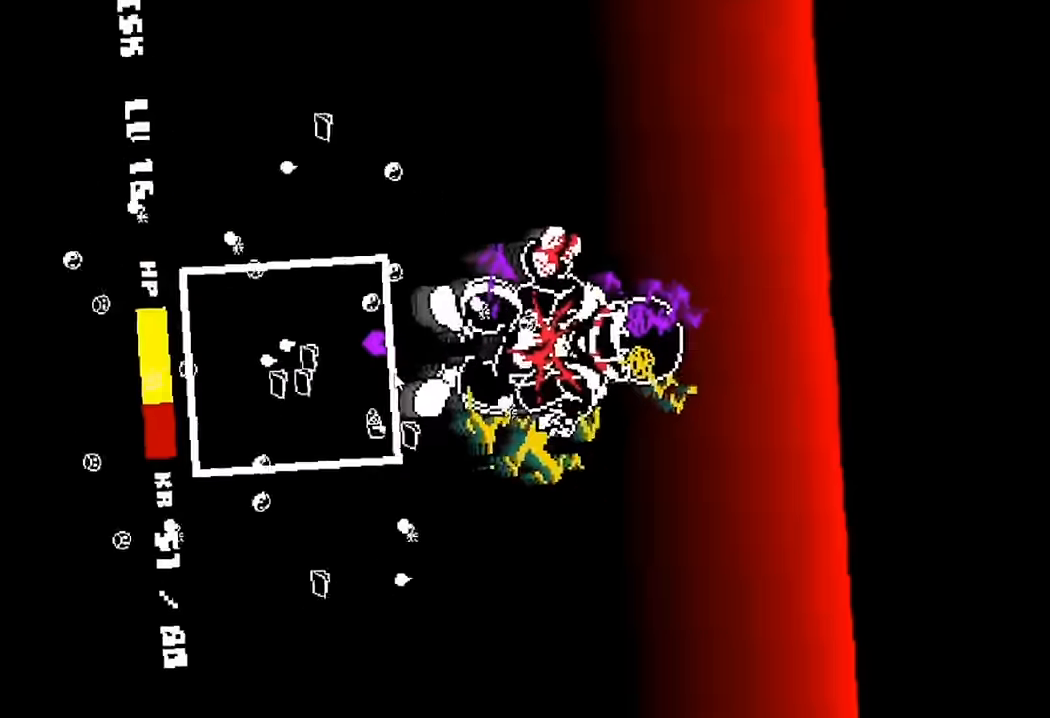
{"keys": [], "events": []}
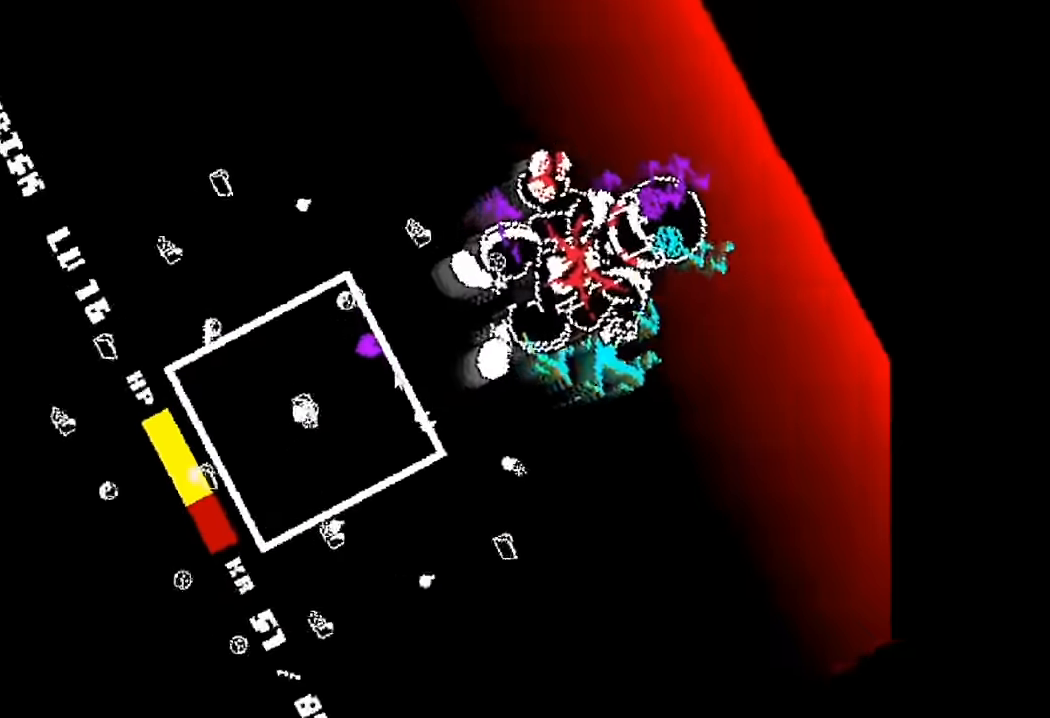
{"keys": [], "events": []}